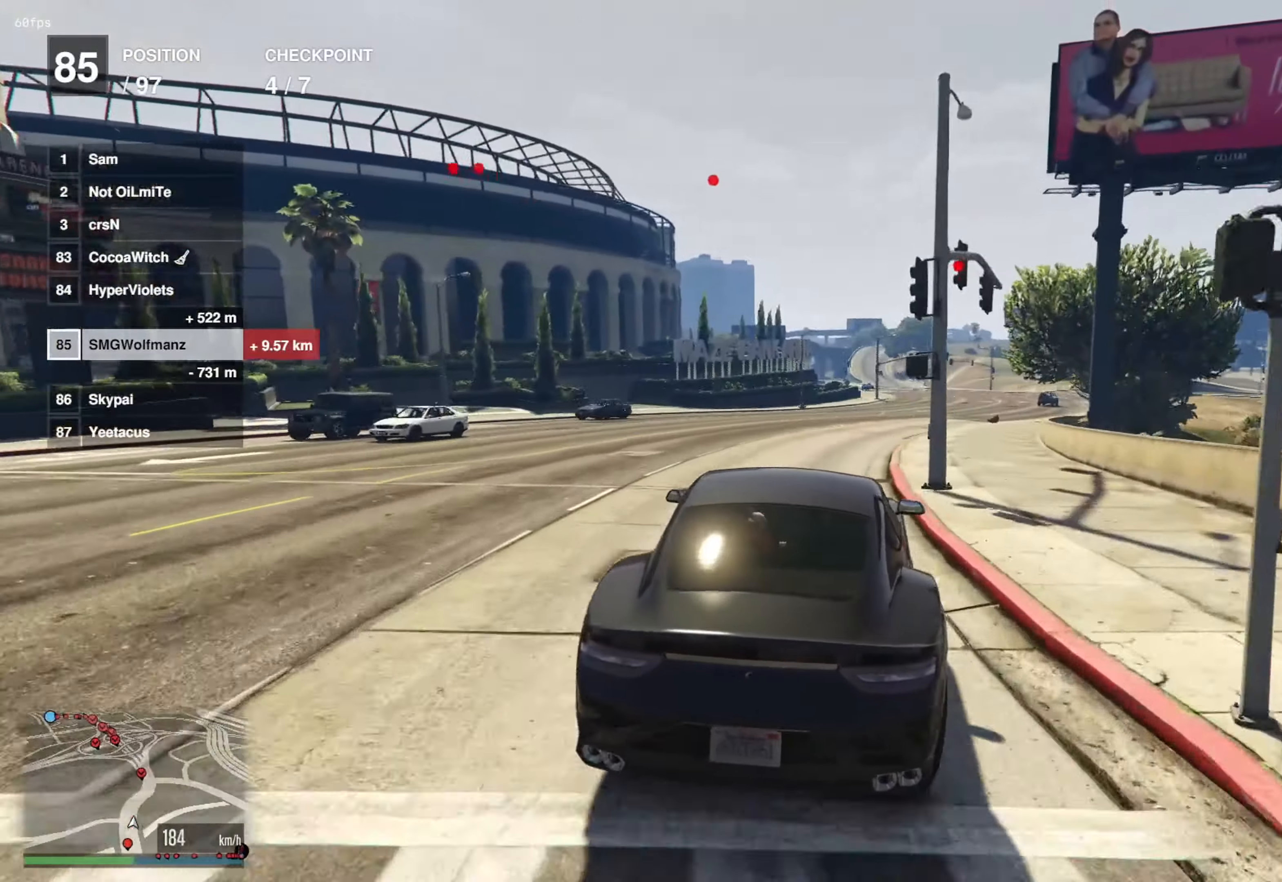
Gameplay with a controller (PlayStation layout); each line is a JSON object with the inputs held at the frame after it. "events" lists button and stick changes between this image and that frame as [ms after this image, input, new state], when the widget could be followed in between.
{"buttons": ["R2"], "left_stick": "right", "right_stick": "center", "events": [[83, "left_stick", "right"], [234, "left_stick", "center"], [367, "left_stick", "right"]]}
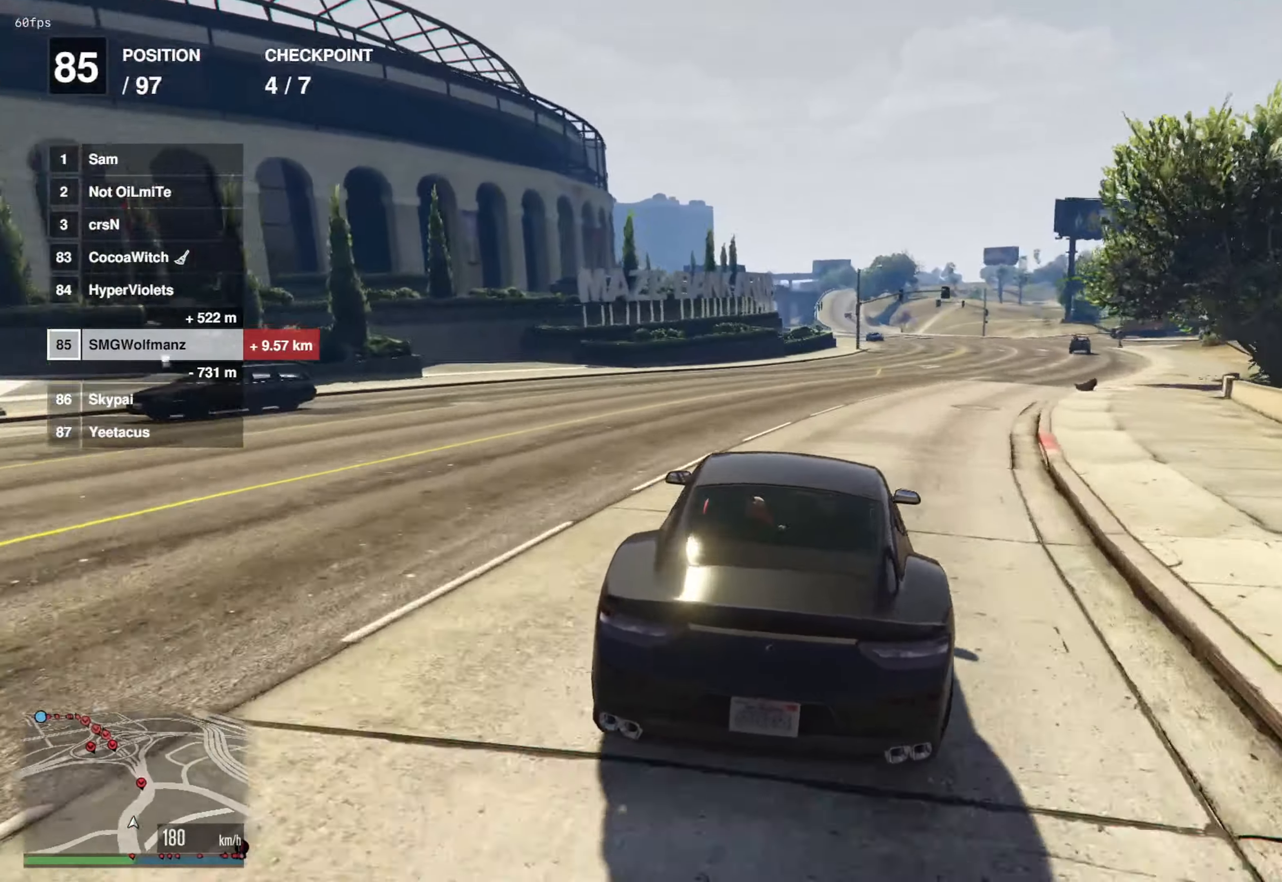
{"buttons": ["R2"], "left_stick": "center", "right_stick": "center", "events": [[16, "left_stick", "center"], [117, "left_stick", "right"], [267, "left_stick", "center"], [367, "left_stick", "right"], [500, "left_stick", "center"]]}
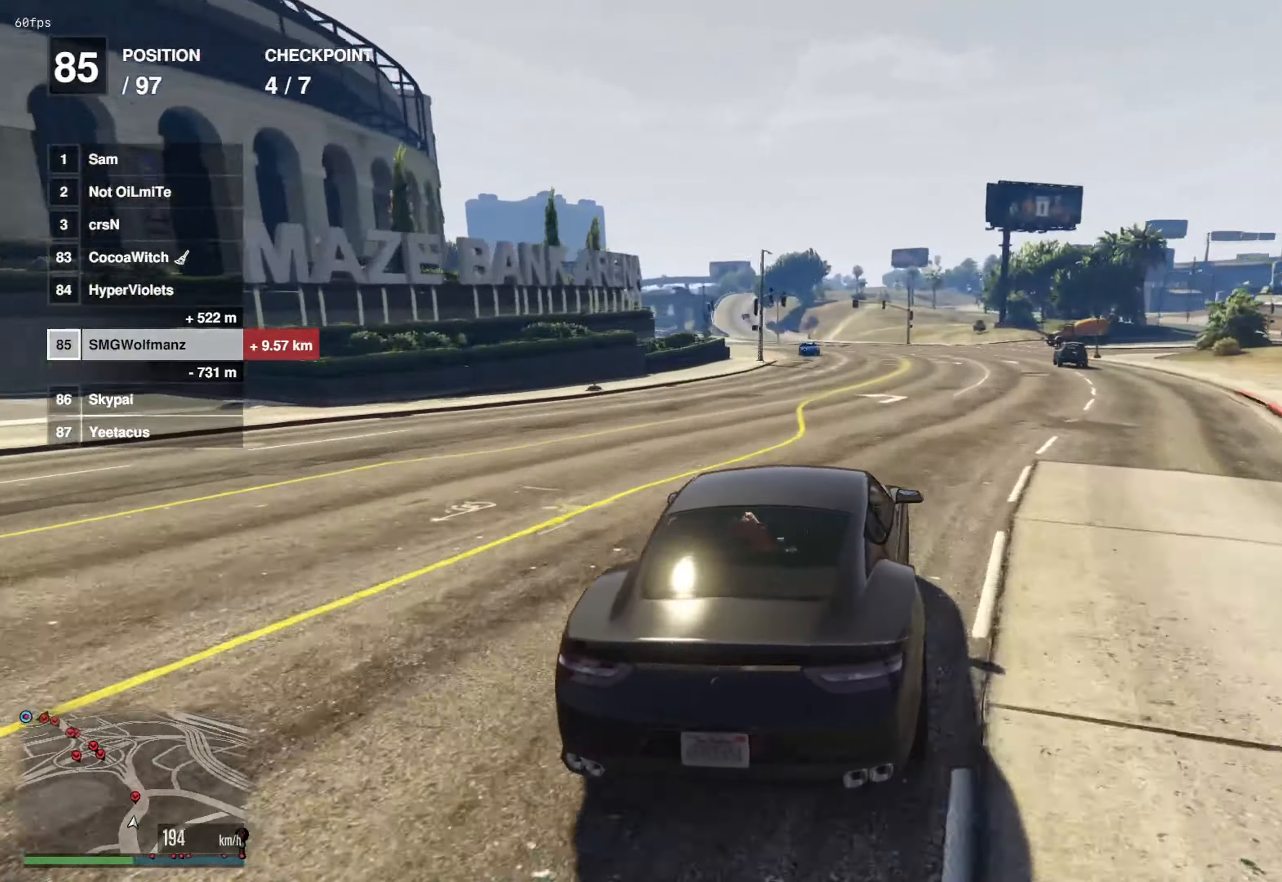
{"buttons": ["R2"], "left_stick": "left", "right_stick": "center", "events": [[167, "left_stick", "right"], [234, "left_stick", "center"], [501, "left_stick", "left"]]}
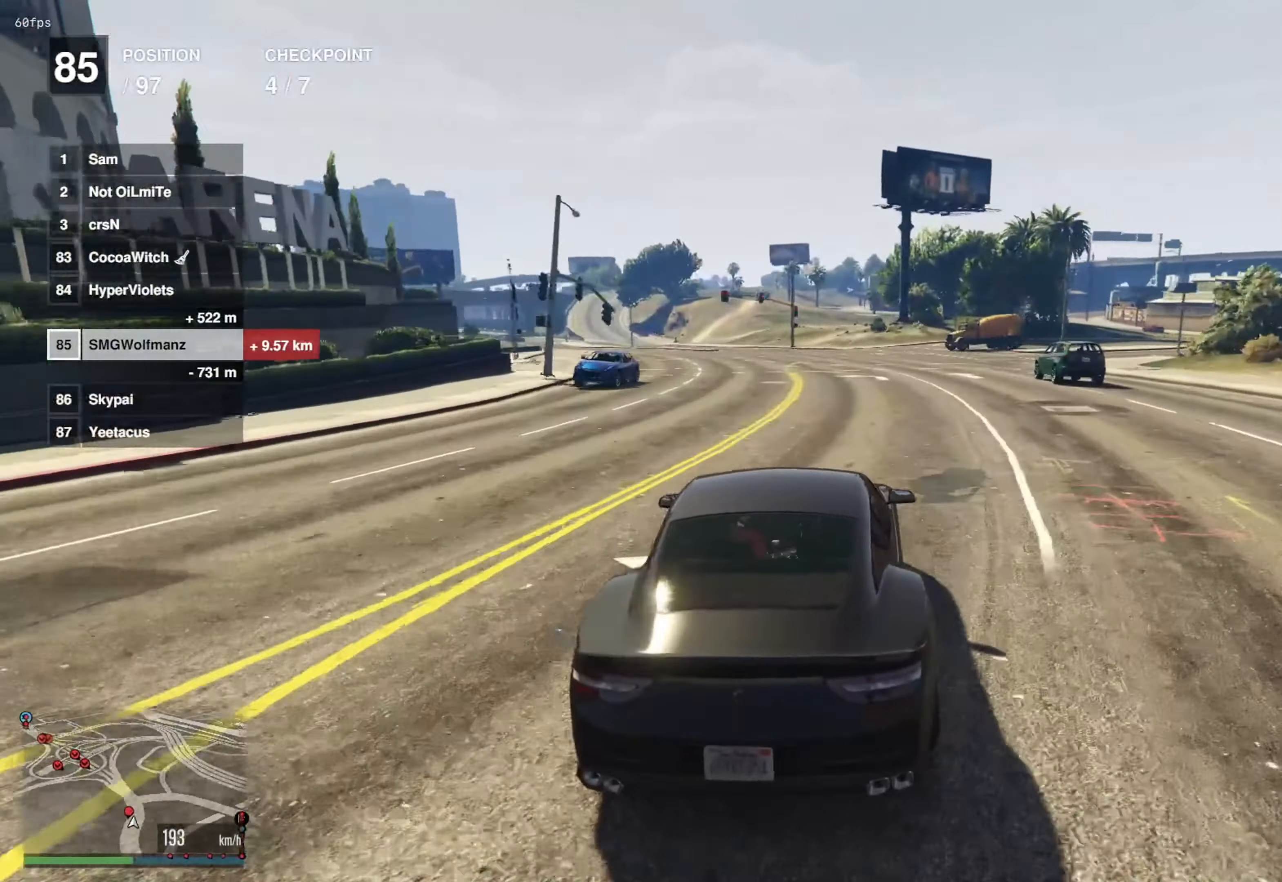
{"buttons": ["R2"], "left_stick": "center", "right_stick": "center", "events": [[133, "left_stick", "center"], [350, "left_stick", "left"], [467, "left_stick", "center"]]}
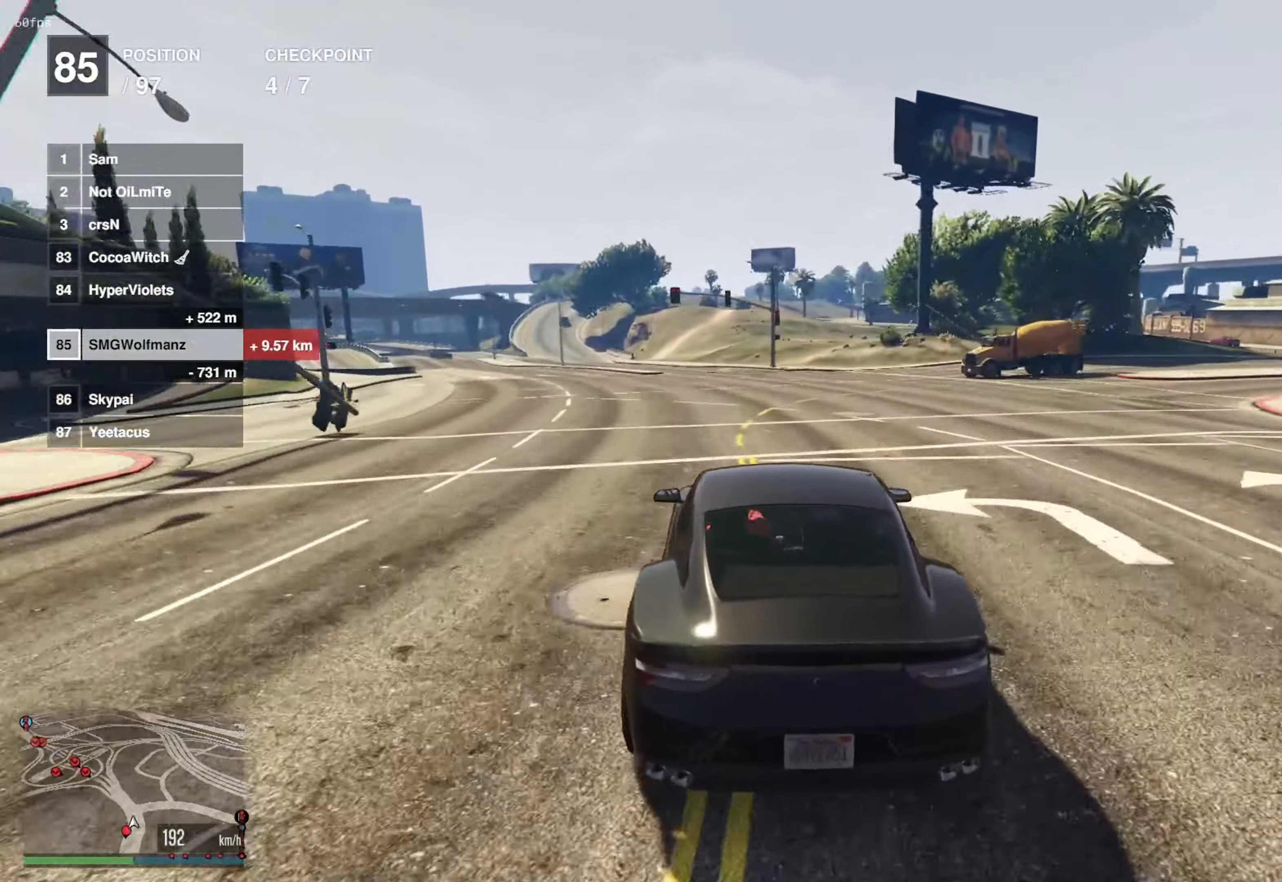
{"buttons": ["R2"], "left_stick": "left", "right_stick": "center", "events": [[134, "left_stick", "left"], [267, "left_stick", "center"], [401, "left_stick", "left"]]}
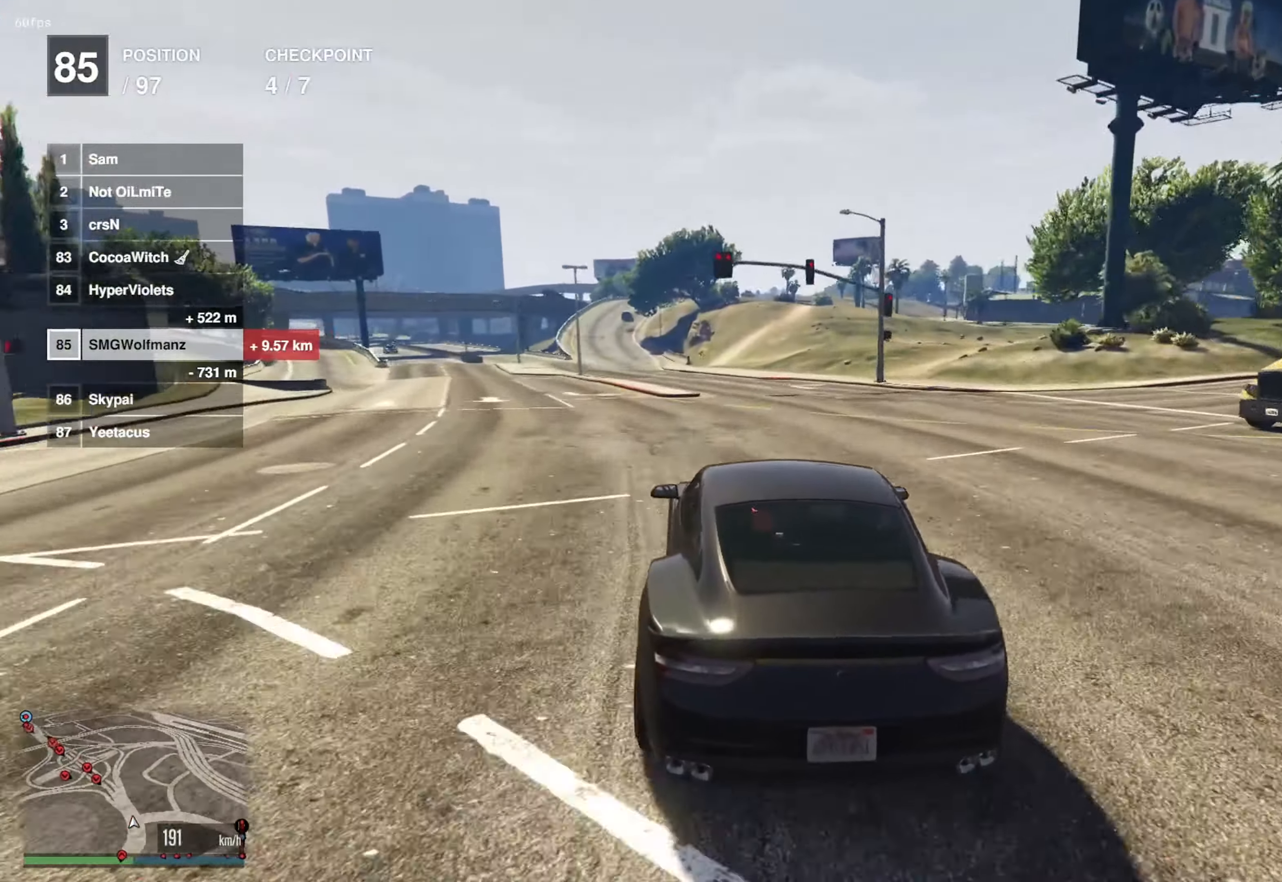
{"buttons": ["R2"], "left_stick": "center", "right_stick": "center", "events": [[16, "left_stick", "center"], [150, "left_stick", "left"], [250, "left_stick", "center"]]}
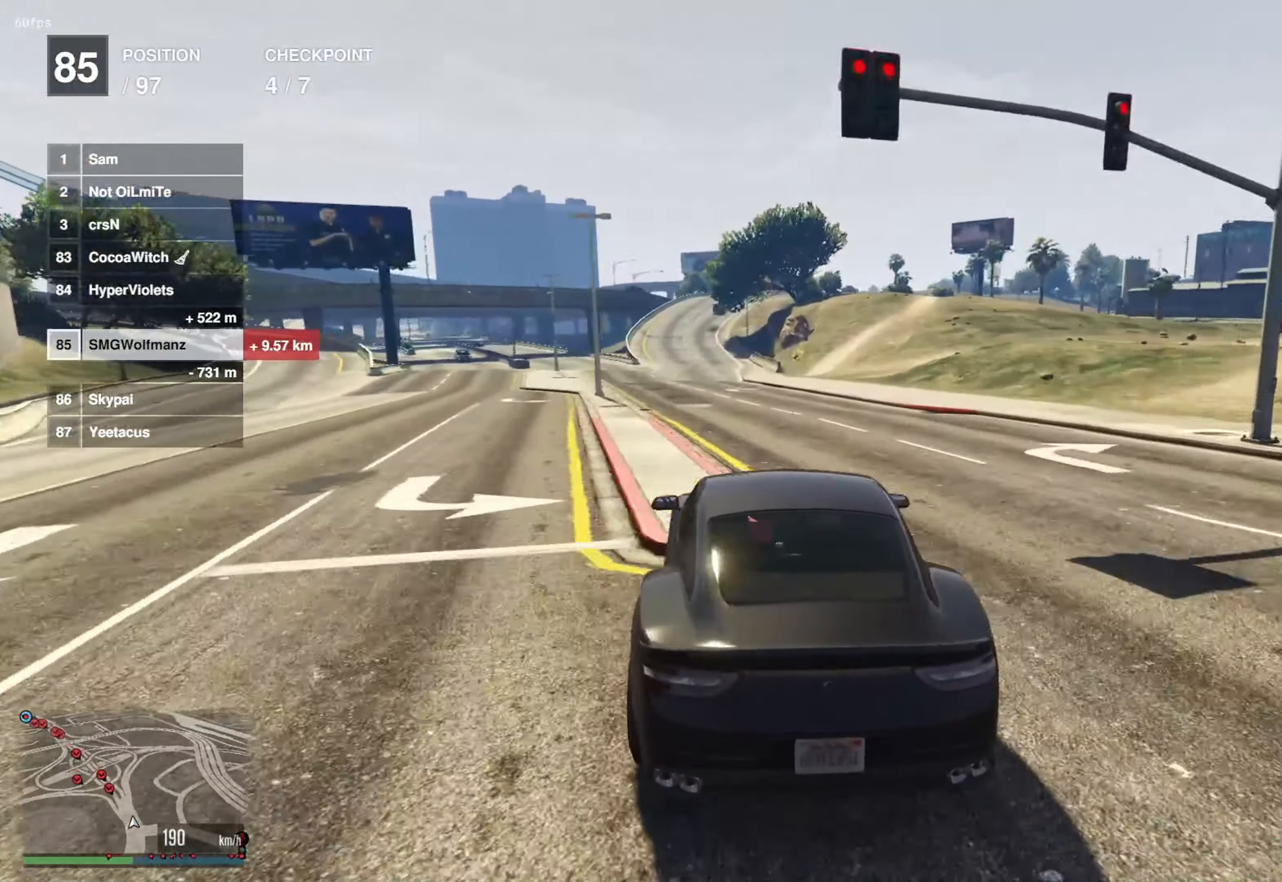
{"buttons": ["R2"], "left_stick": "left", "right_stick": "center", "events": [[17, "left_stick", "left"], [200, "left_stick", "center"], [317, "left_stick", "left"]]}
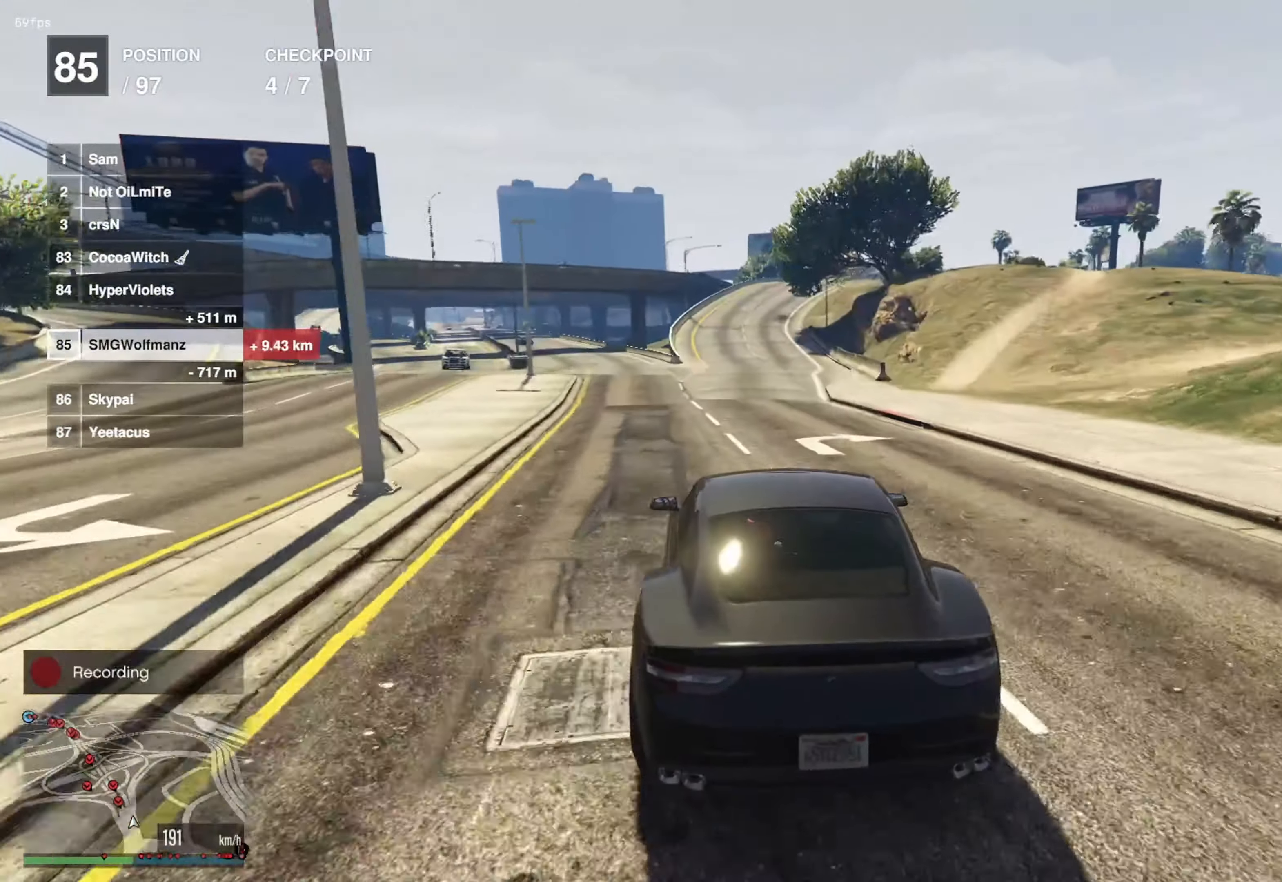
{"buttons": ["R2"], "left_stick": "center", "right_stick": "center", "events": [[200, "left_stick", "center"]]}
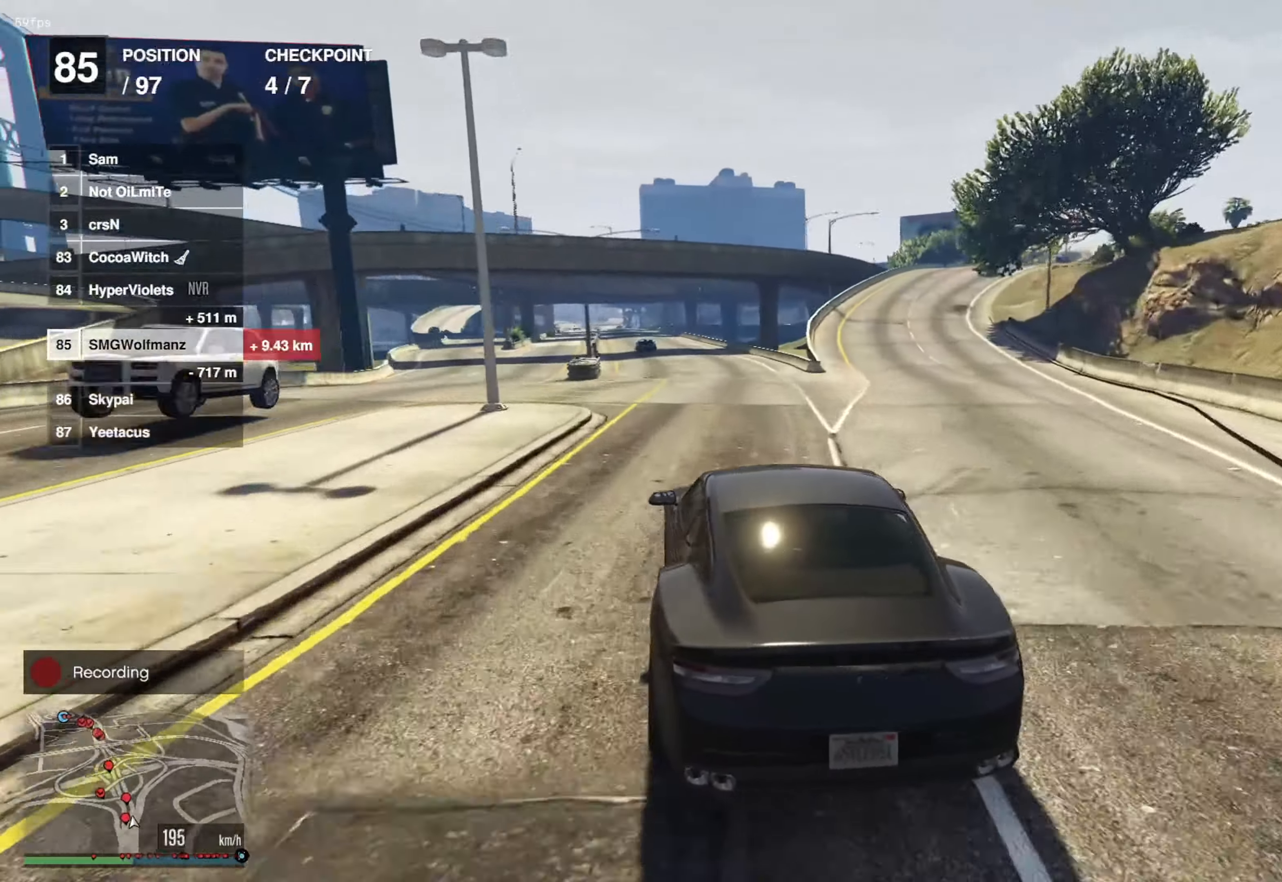
{"buttons": ["R2"], "left_stick": "left", "right_stick": "center", "events": [[50, "left_stick", "right"], [150, "left_stick", "center"], [451, "left_stick", "left"]]}
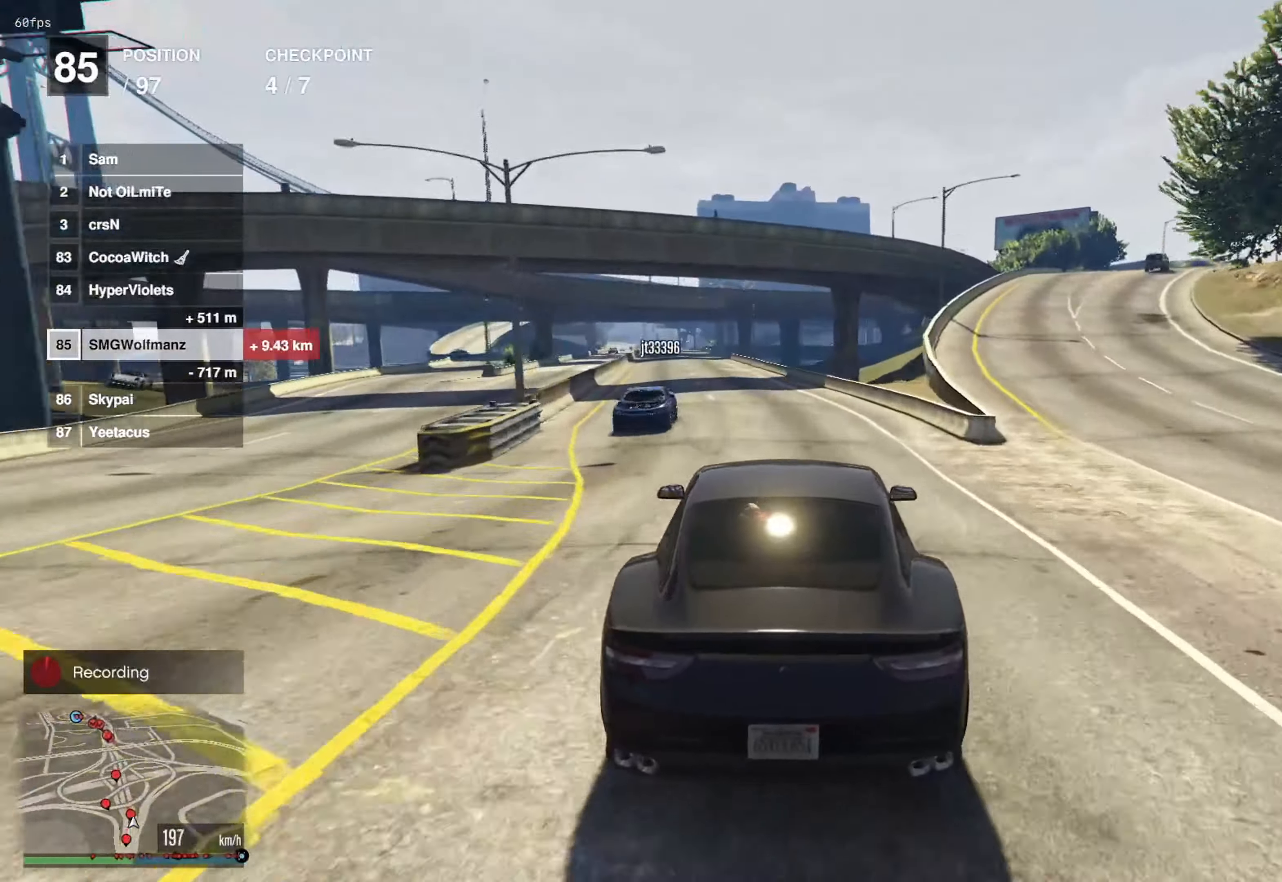
{"buttons": ["R2"], "left_stick": "center", "right_stick": "center", "events": [[117, "left_stick", "center"], [317, "left_stick", "left"], [434, "left_stick", "center"]]}
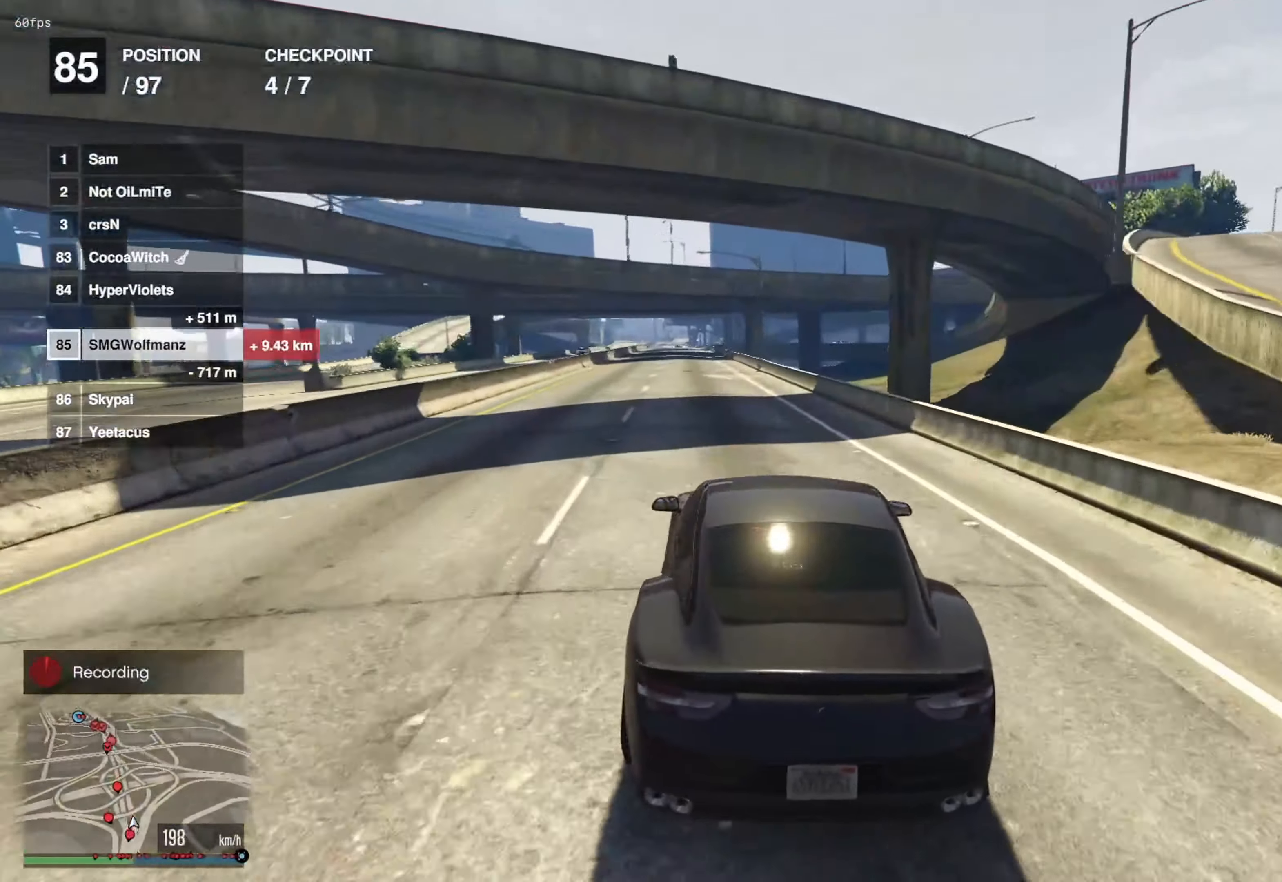
{"buttons": ["R2"], "left_stick": "center", "right_stick": "center", "events": [[133, "left_stick", "left"], [217, "left_stick", "center"]]}
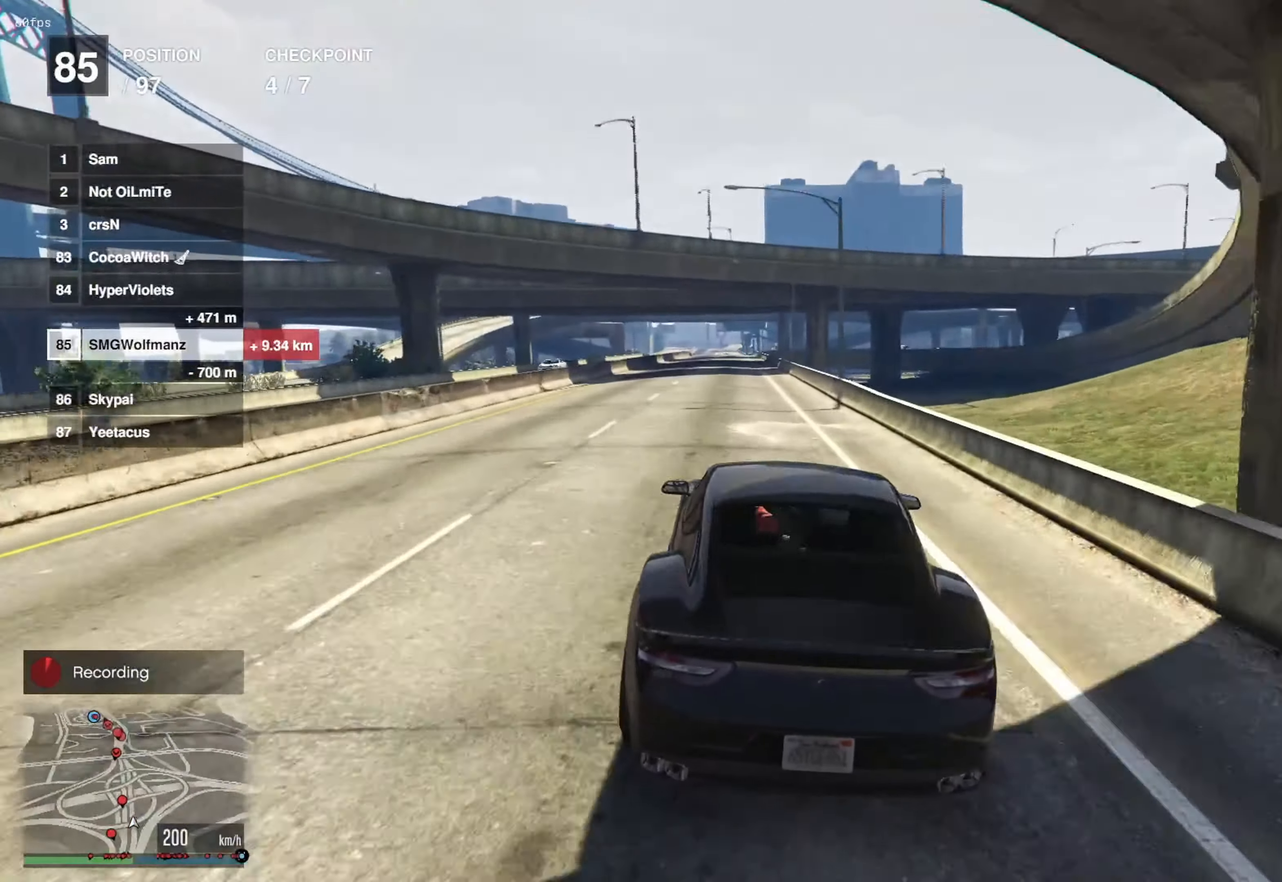
{"buttons": ["R2"], "left_stick": "center", "right_stick": "center", "events": [[50, "left_stick", "left"], [134, "left_stick", "center"], [367, "left_stick", "left"], [451, "left_stick", "center"]]}
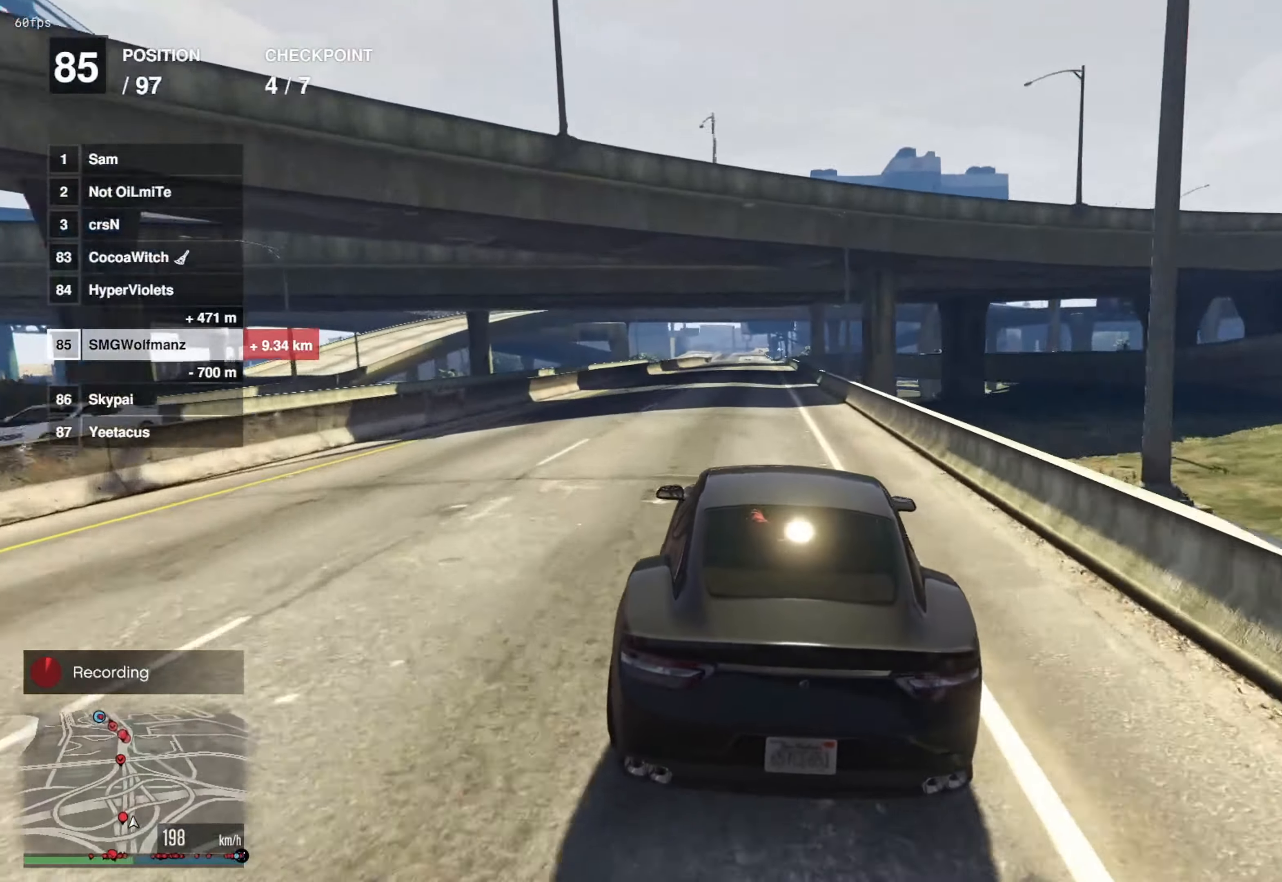
{"buttons": ["R2"], "left_stick": "center", "right_stick": "center", "events": [[283, "left_stick", "right"], [350, "left_stick", "center"]]}
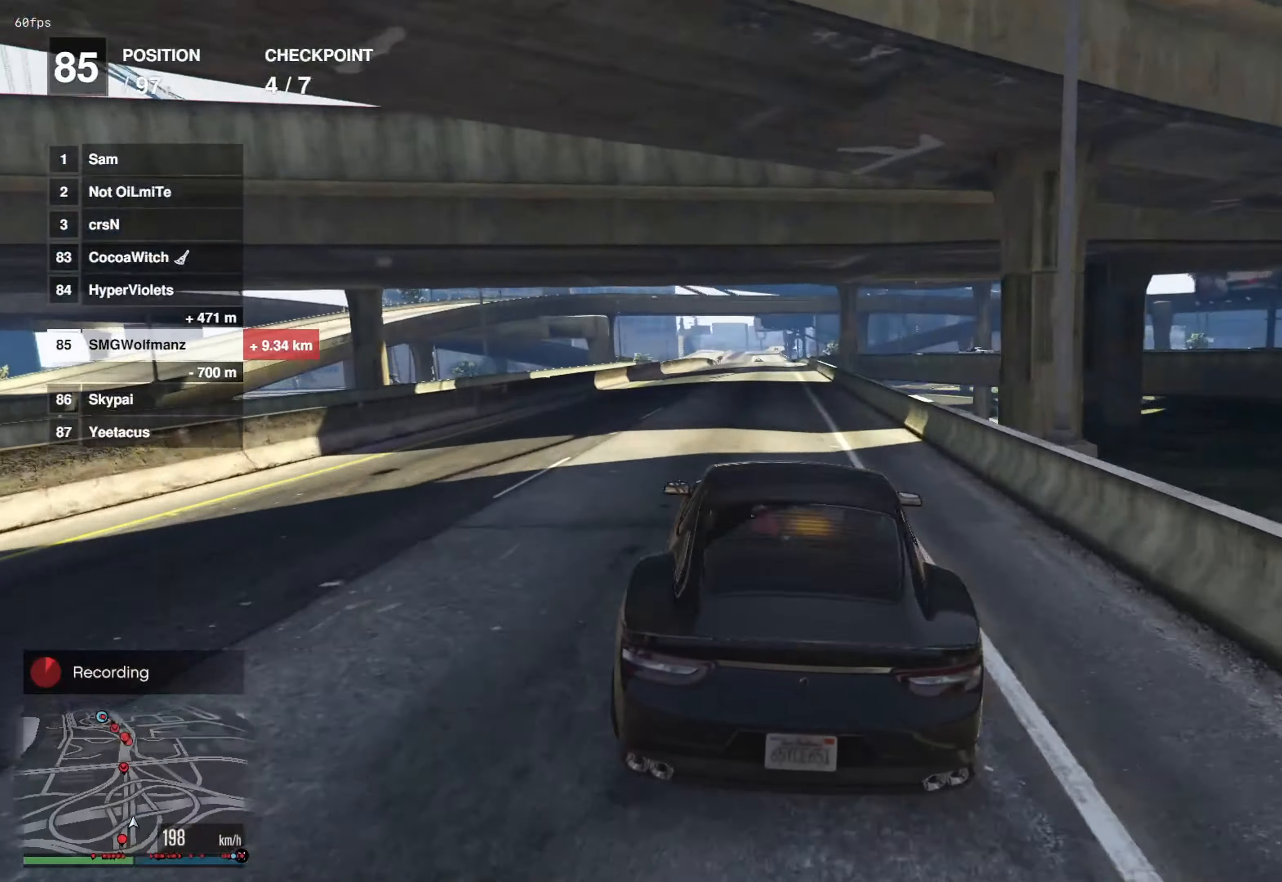
{"buttons": ["R2"], "left_stick": "center", "right_stick": "center", "events": []}
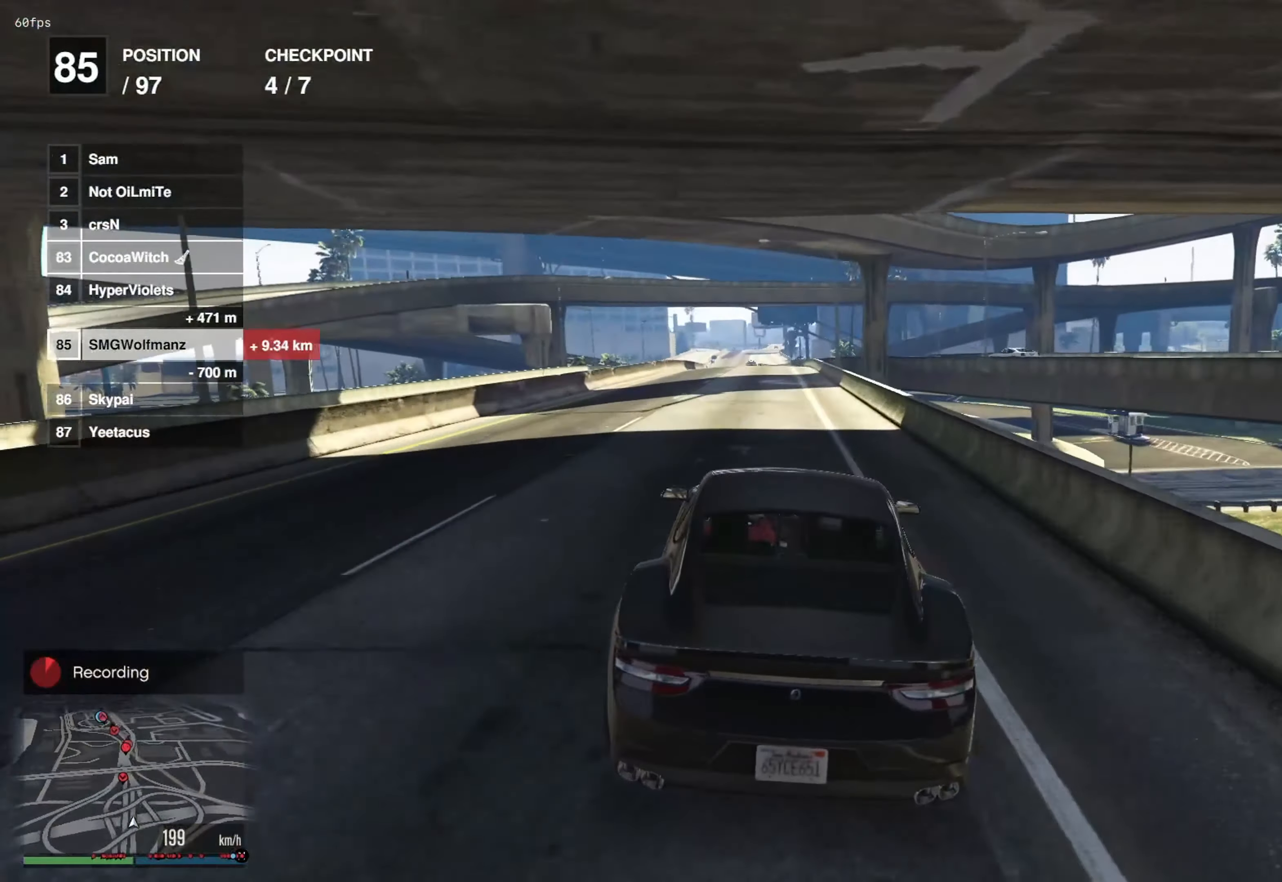
{"buttons": ["R2"], "left_stick": "center", "right_stick": "center", "events": [[100, "left_stick", "up-right"], [150, "left_stick", "center"], [350, "left_stick", "left"], [417, "left_stick", "center"]]}
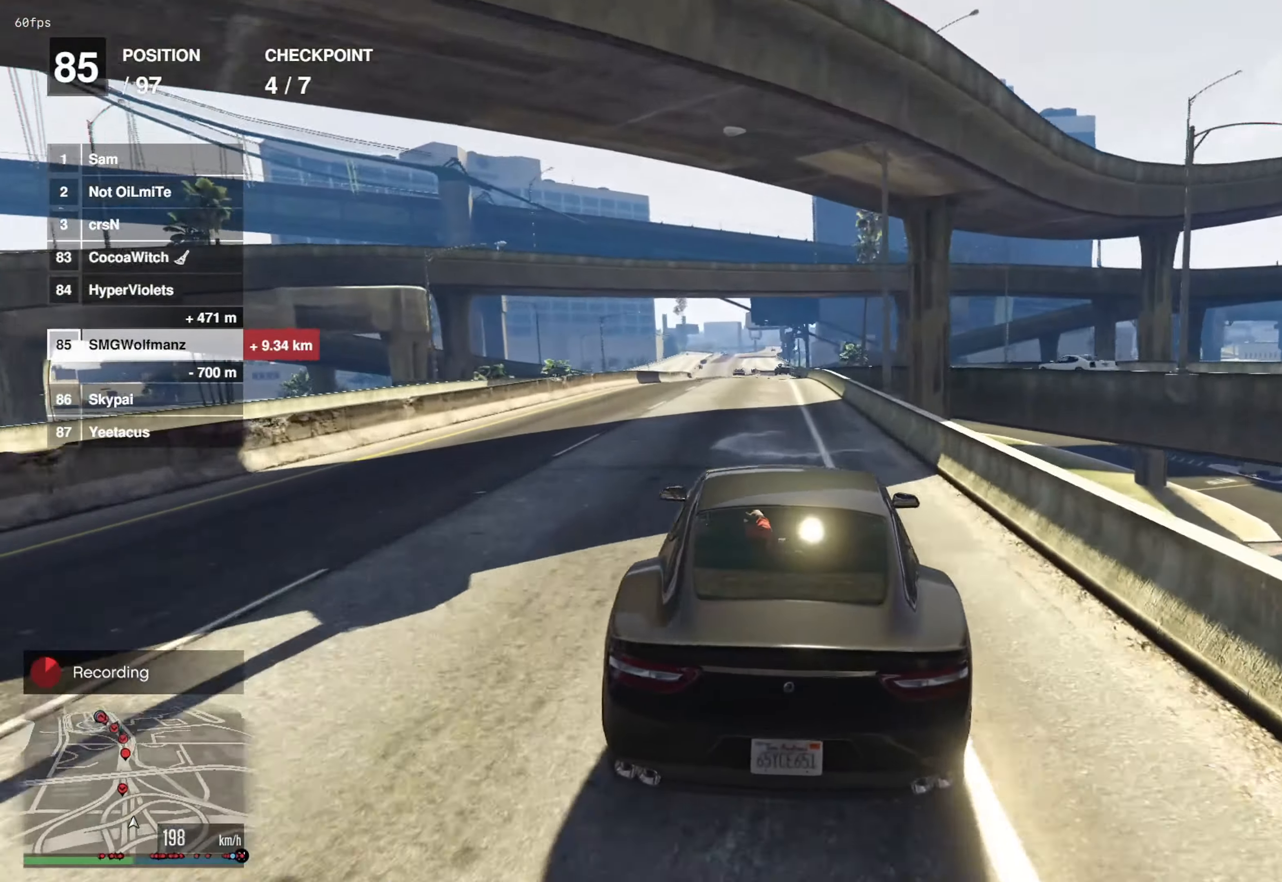
{"buttons": ["R2"], "left_stick": "left", "right_stick": "center", "events": [[467, "left_stick", "left"]]}
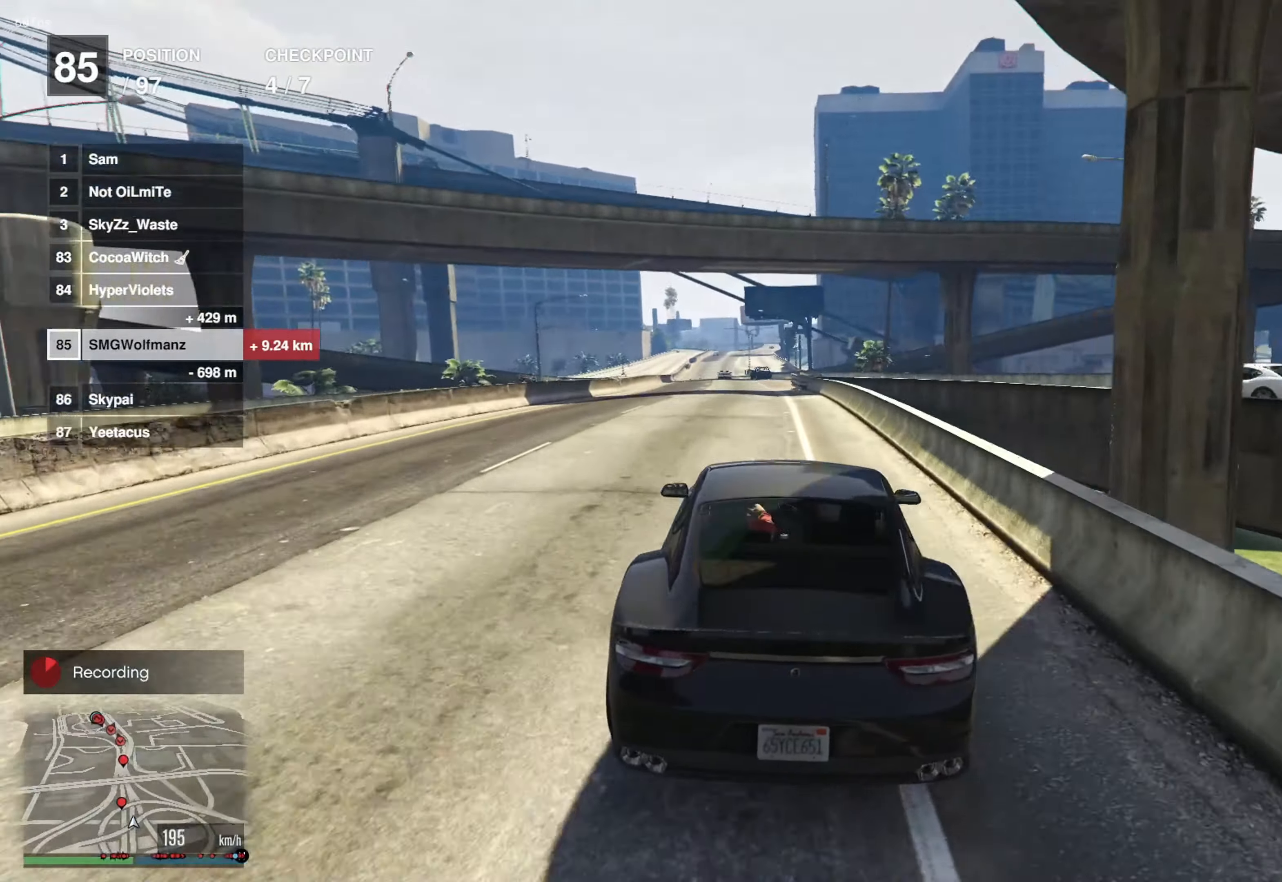
{"buttons": ["R2"], "left_stick": "center", "right_stick": "center", "events": [[167, "L2", "down"], [183, "left_stick", "up-left"], [367, "left_stick", "up-right"], [417, "L2", "up"], [417, "left_stick", "center"]]}
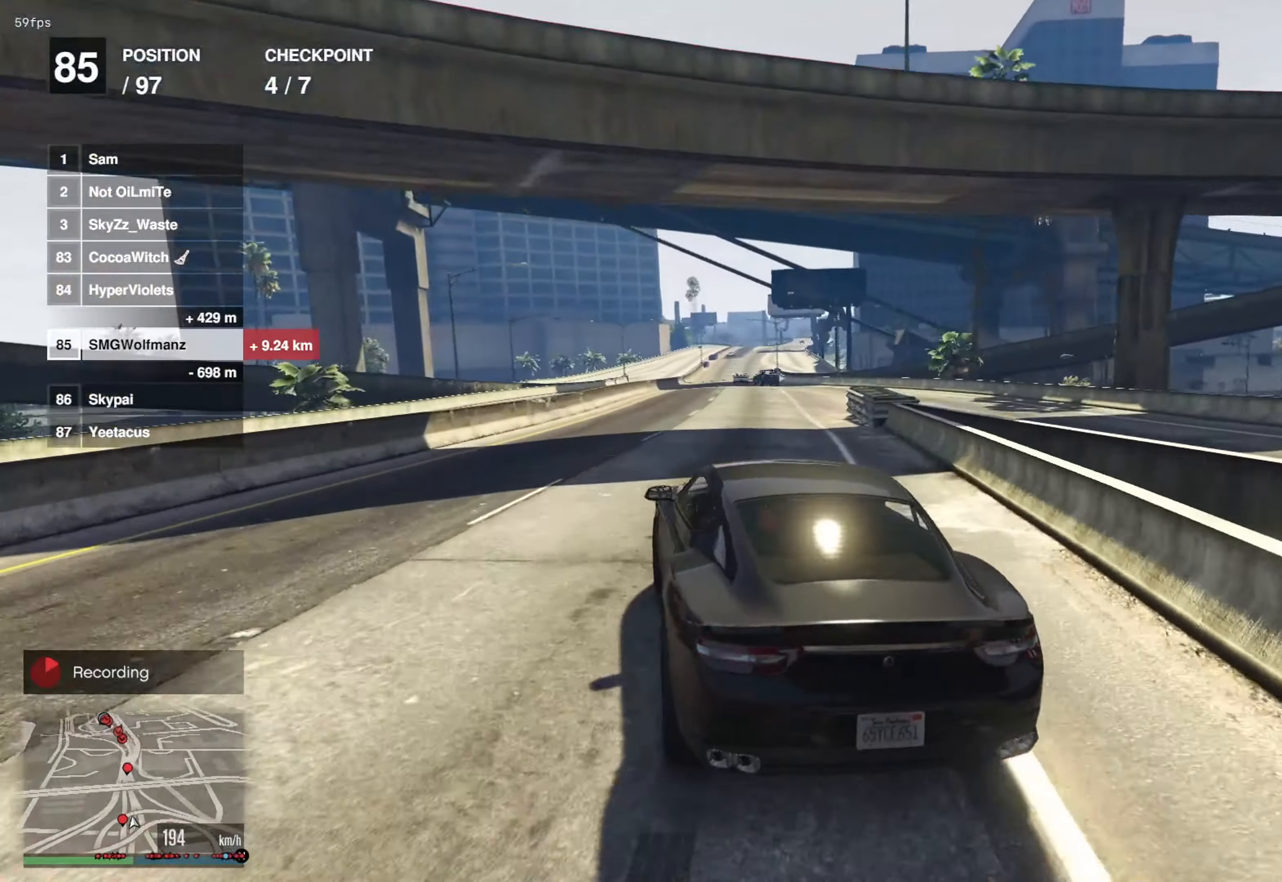
{"buttons": ["R2"], "left_stick": "left", "right_stick": "center", "events": [[117, "left_stick", "right"], [234, "left_stick", "center"], [451, "left_stick", "left"]]}
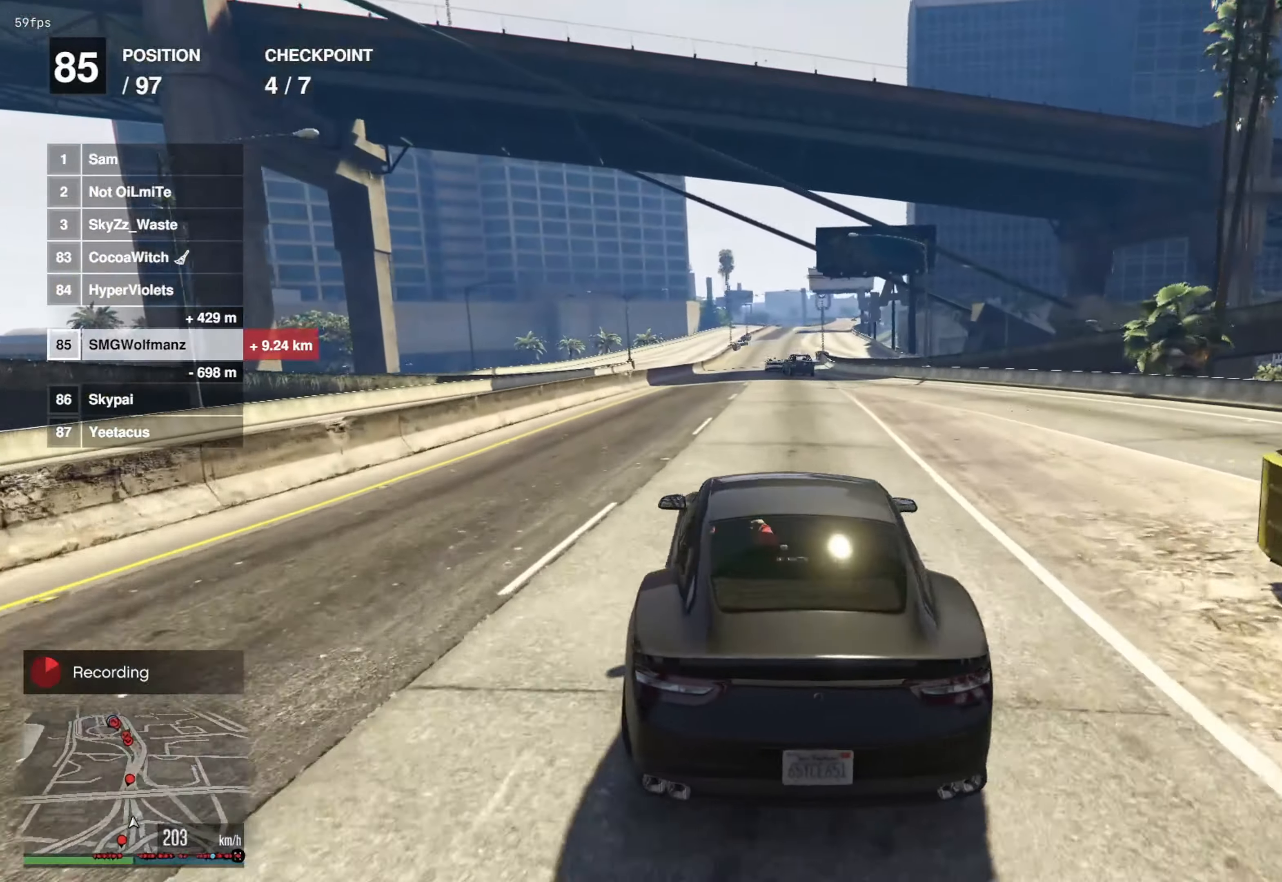
{"buttons": ["R2"], "left_stick": "center", "right_stick": "center", "events": [[133, "left_stick", "center"], [417, "left_stick", "left"], [500, "left_stick", "center"]]}
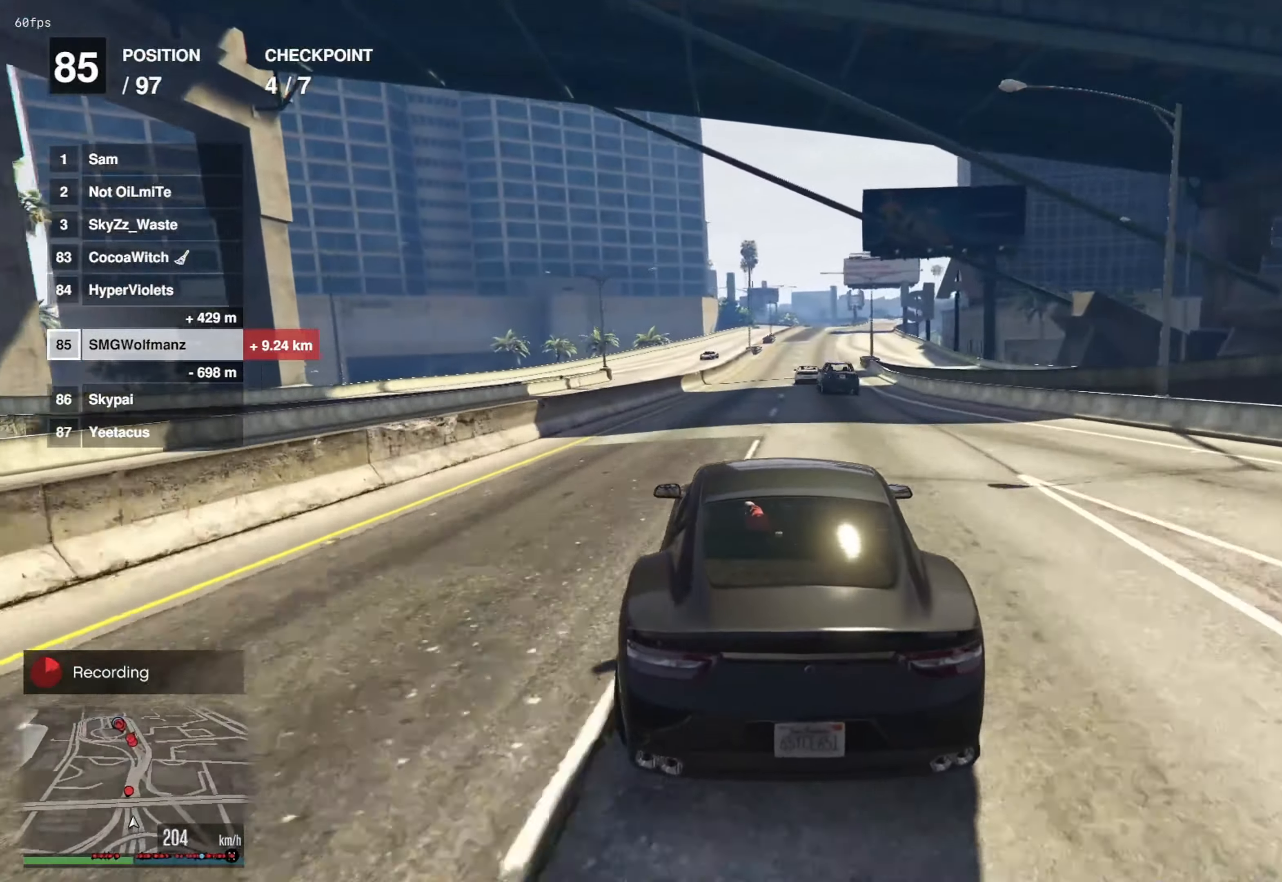
{"buttons": ["R2"], "left_stick": "center", "right_stick": "center", "events": [[317, "left_stick", "right"], [417, "left_stick", "center"]]}
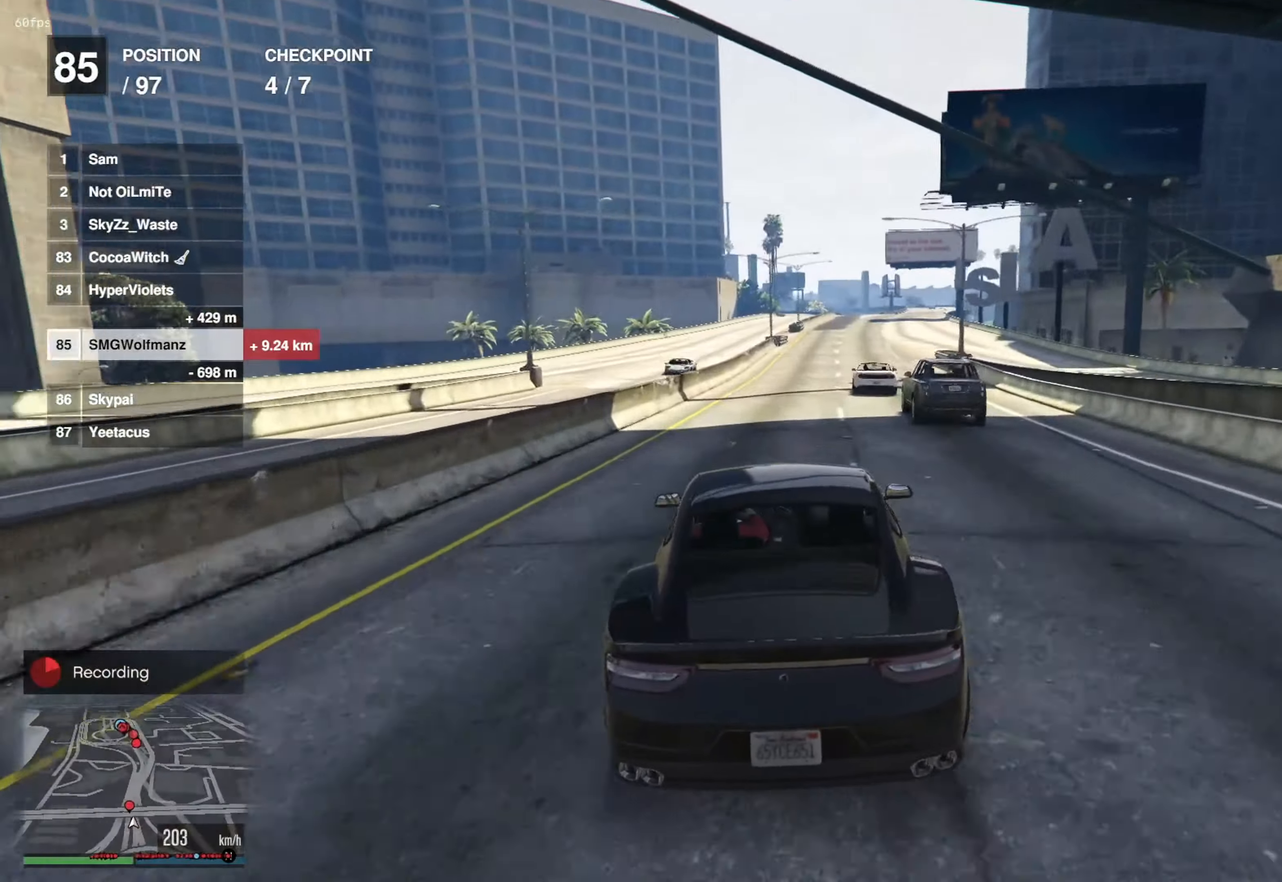
{"buttons": ["R2"], "left_stick": "center", "right_stick": "center", "events": [[234, "left_stick", "right"], [384, "left_stick", "center"]]}
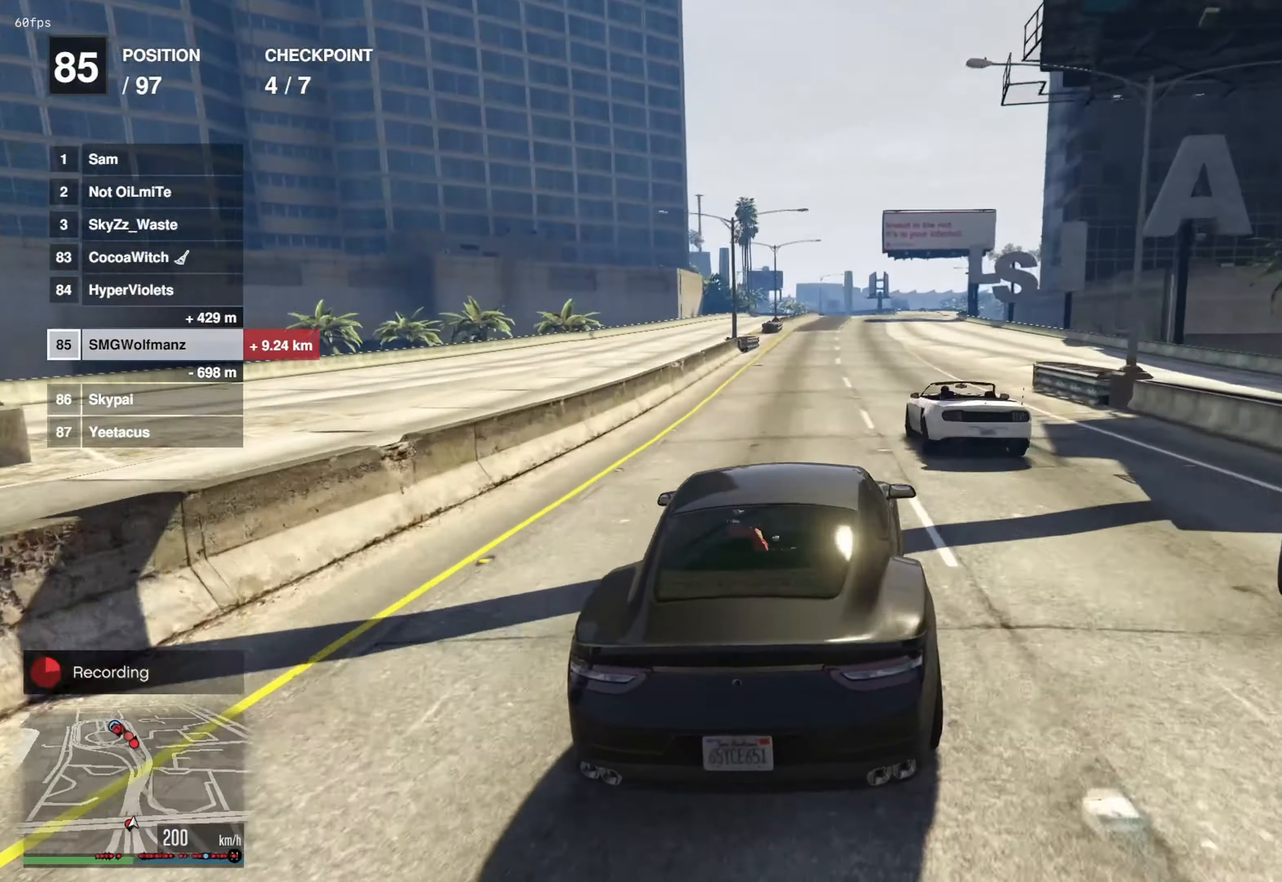
{"buttons": ["R2"], "left_stick": "center", "right_stick": "center", "events": [[250, "left_stick", "left"], [317, "left_stick", "center"]]}
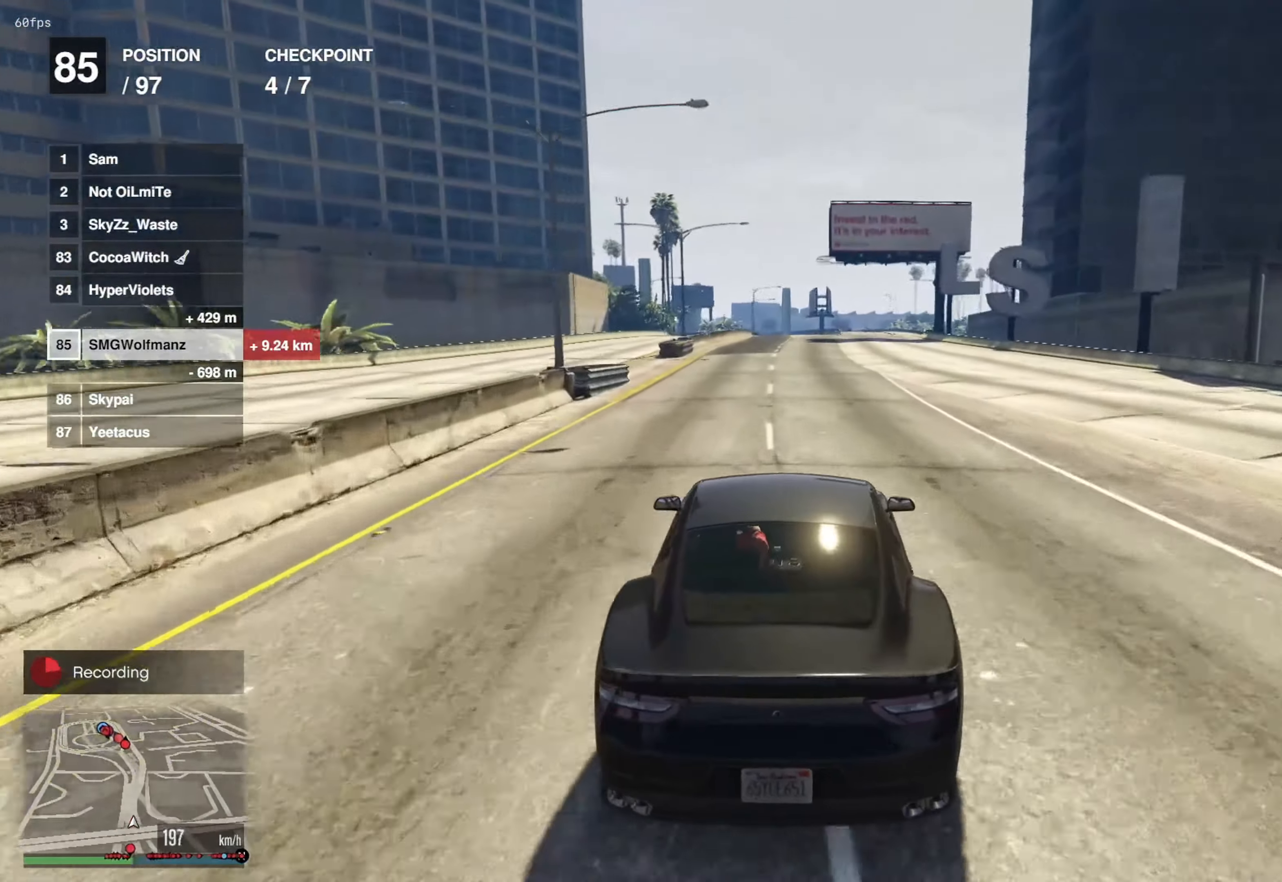
{"buttons": ["R2"], "left_stick": "center", "right_stick": "center", "events": []}
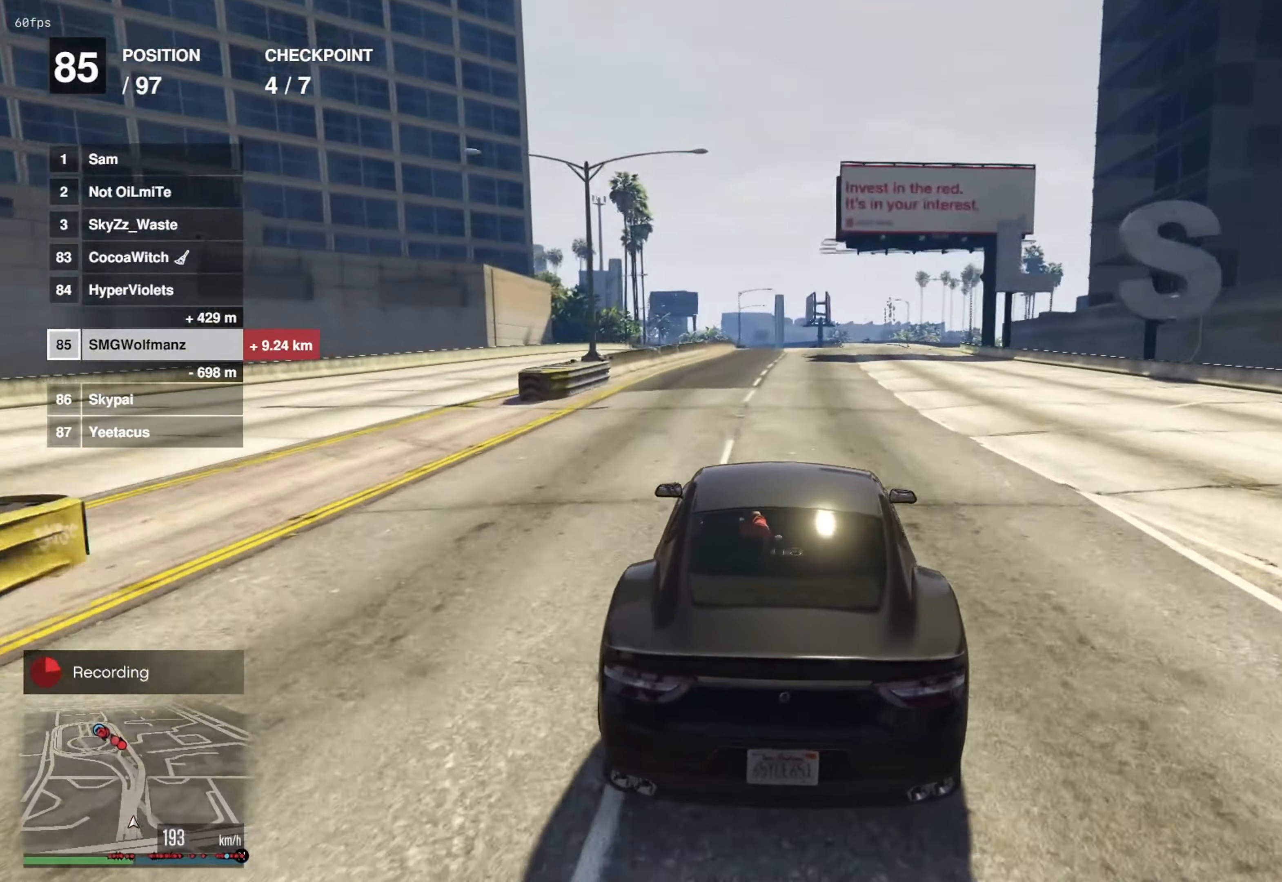
{"buttons": ["R2"], "left_stick": "center", "right_stick": "center", "events": []}
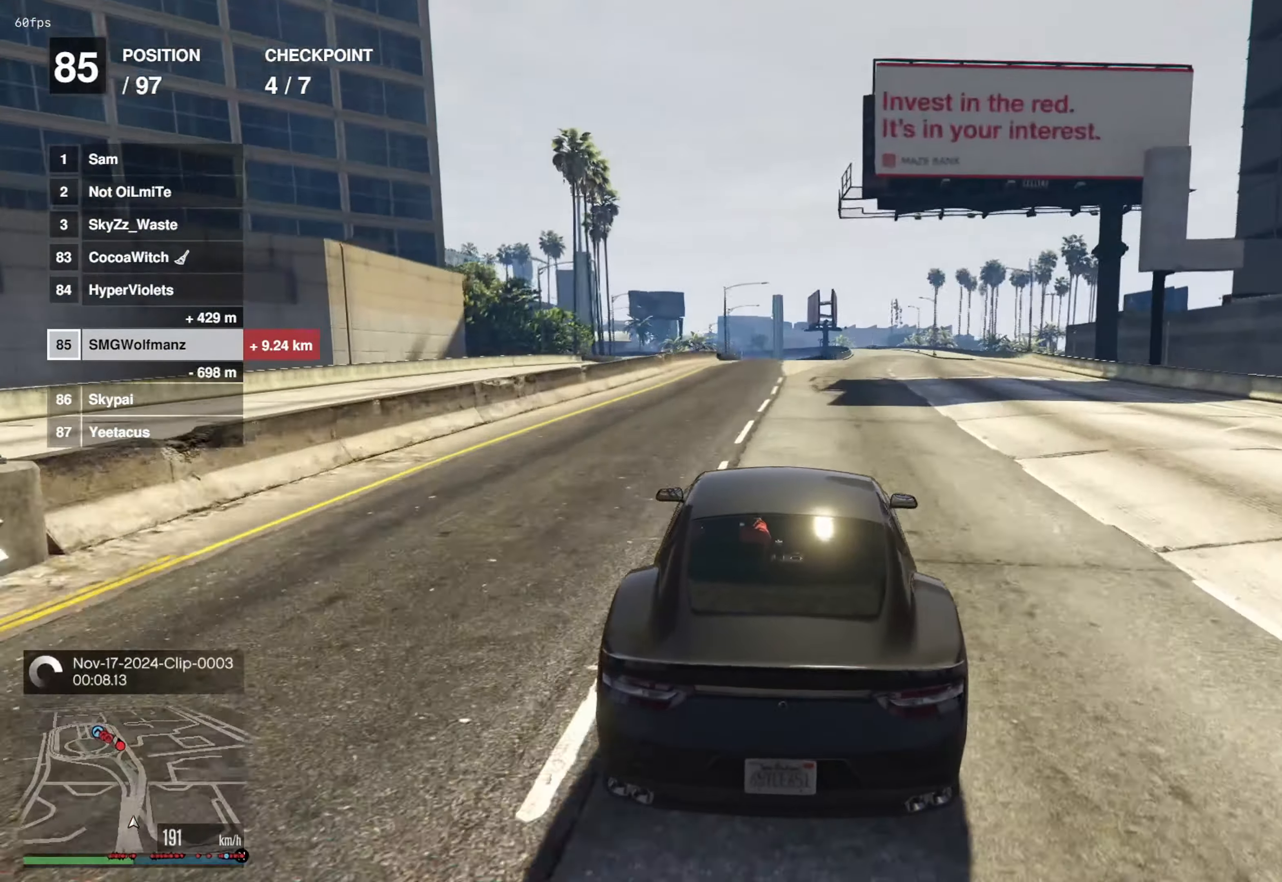
{"buttons": ["R2"], "left_stick": "center", "right_stick": "center", "events": []}
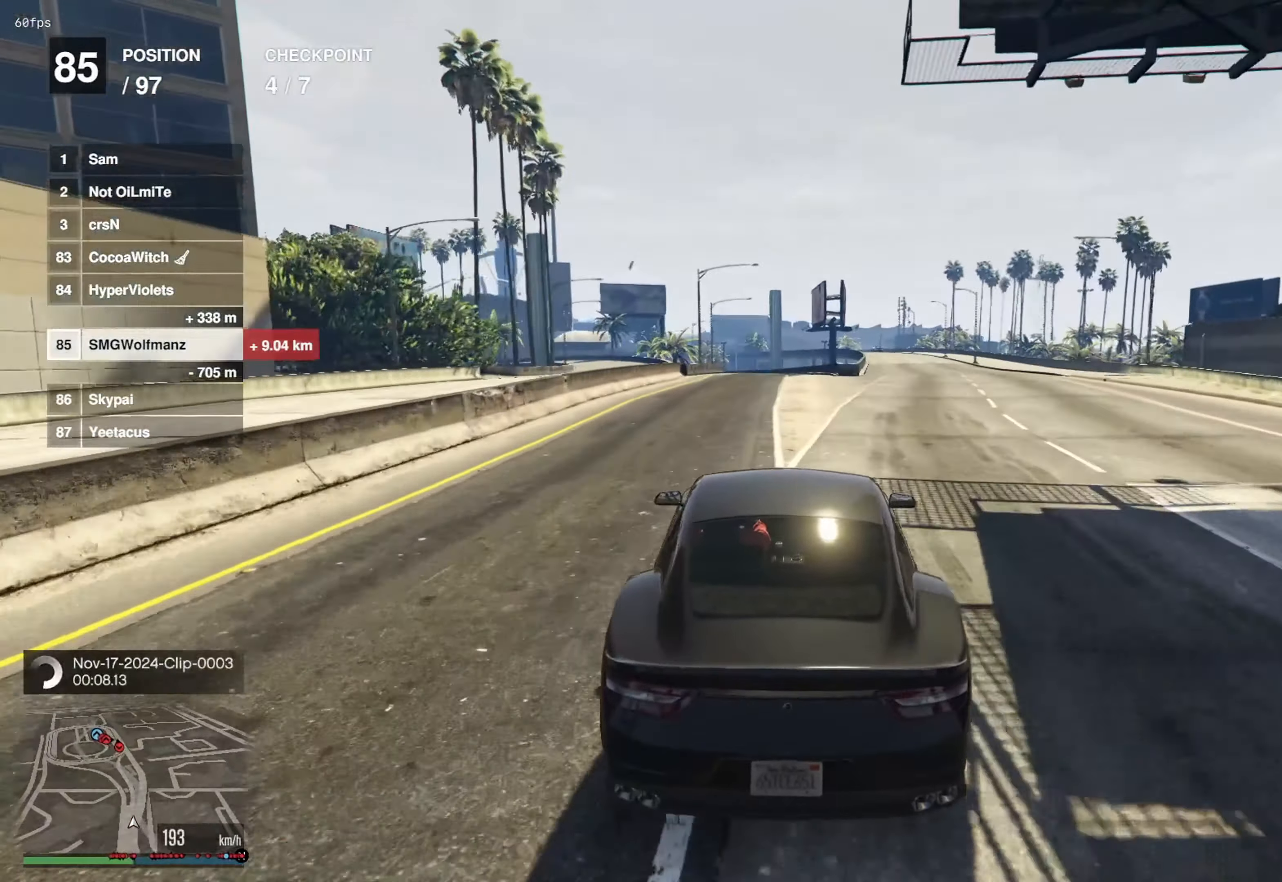
{"buttons": ["R2"], "left_stick": "center", "right_stick": "center", "events": []}
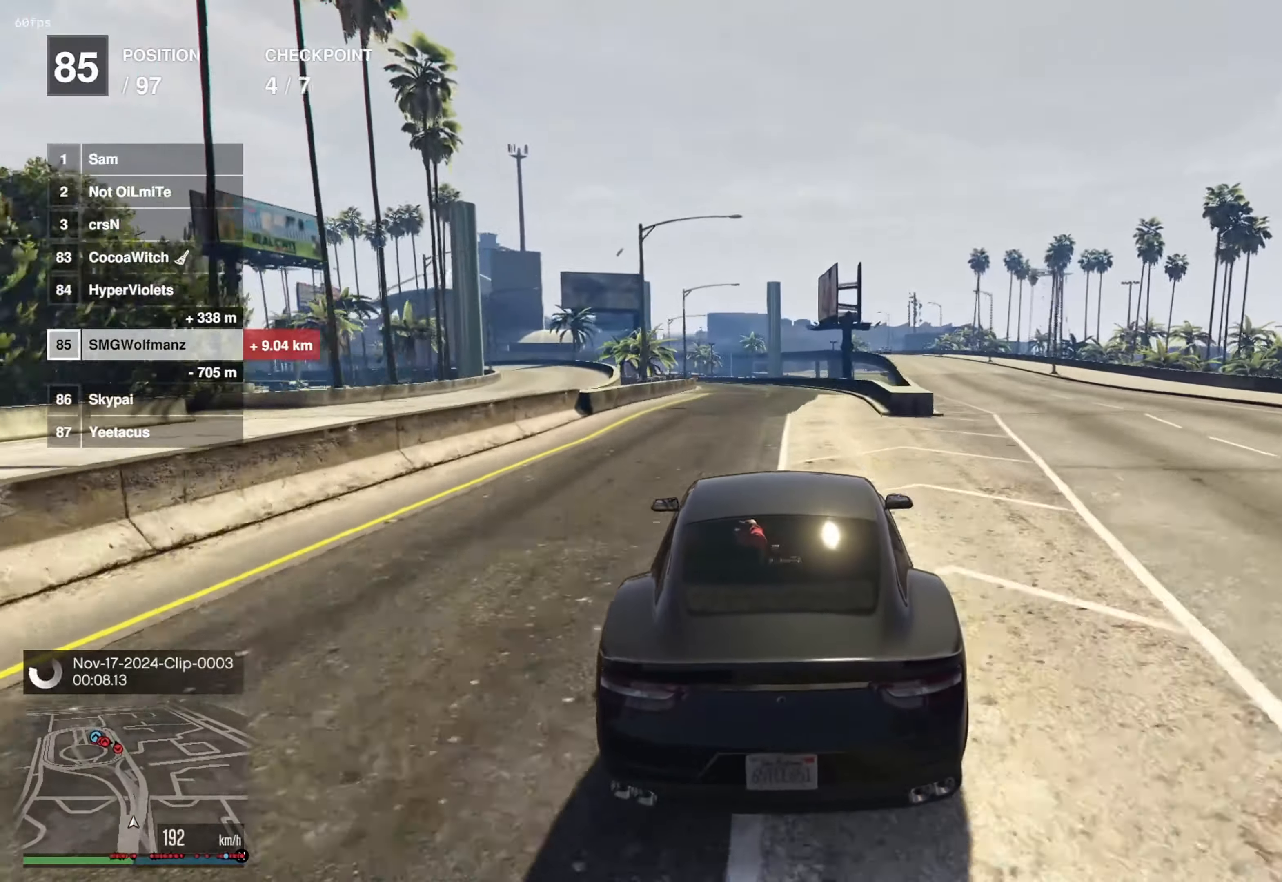
{"buttons": ["L2", "R2"], "left_stick": "up", "right_stick": "center", "events": [[134, "left_stick", "left"], [334, "L2", "down"], [351, "left_stick", "up-left"], [451, "left_stick", "up"]]}
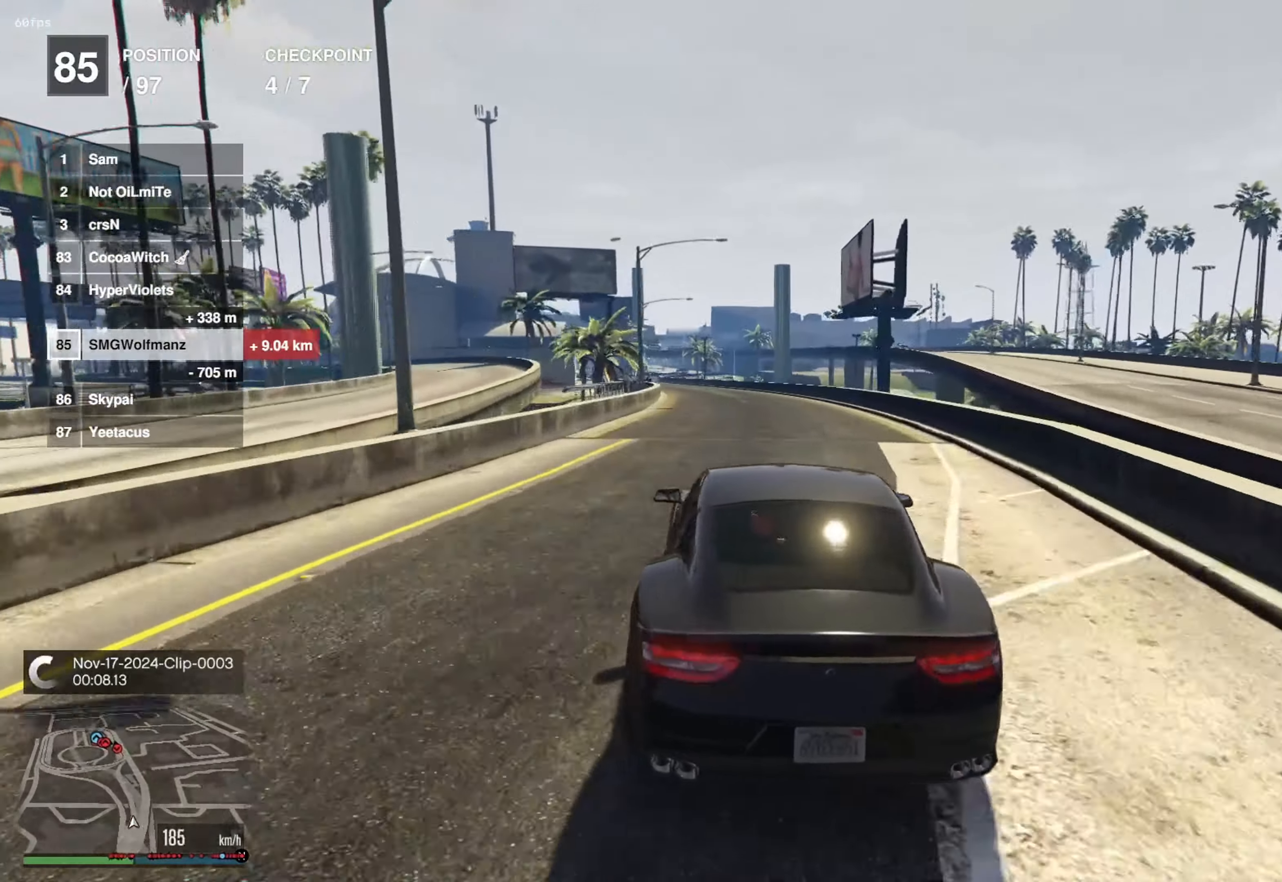
{"buttons": ["R2"], "left_stick": "left", "right_stick": "center", "events": [[16, "L2", "up"], [16, "left_stick", "center"], [383, "left_stick", "left"]]}
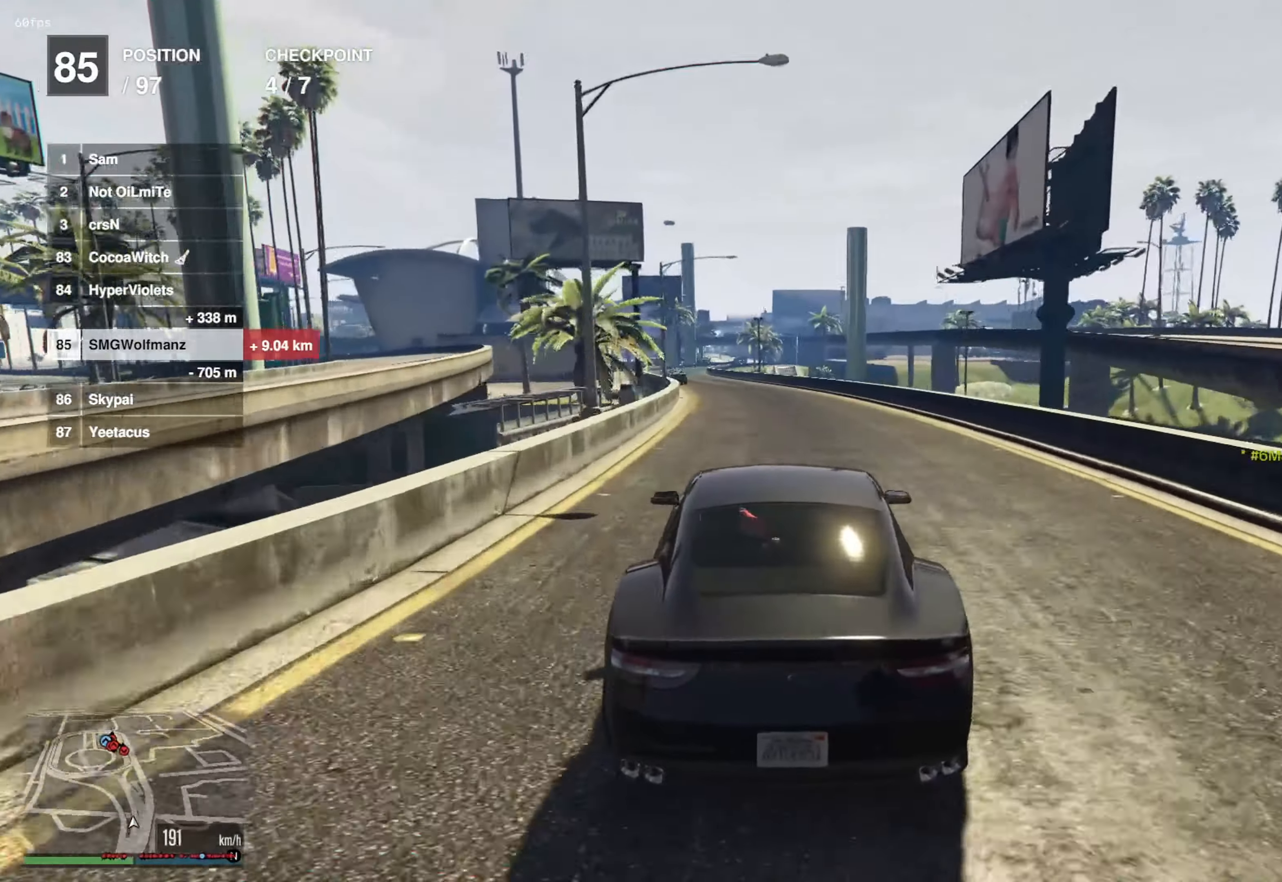
{"buttons": ["R2"], "left_stick": "left", "right_stick": "center", "events": [[17, "left_stick", "center"], [234, "left_stick", "right"], [334, "left_stick", "center"], [501, "left_stick", "left"]]}